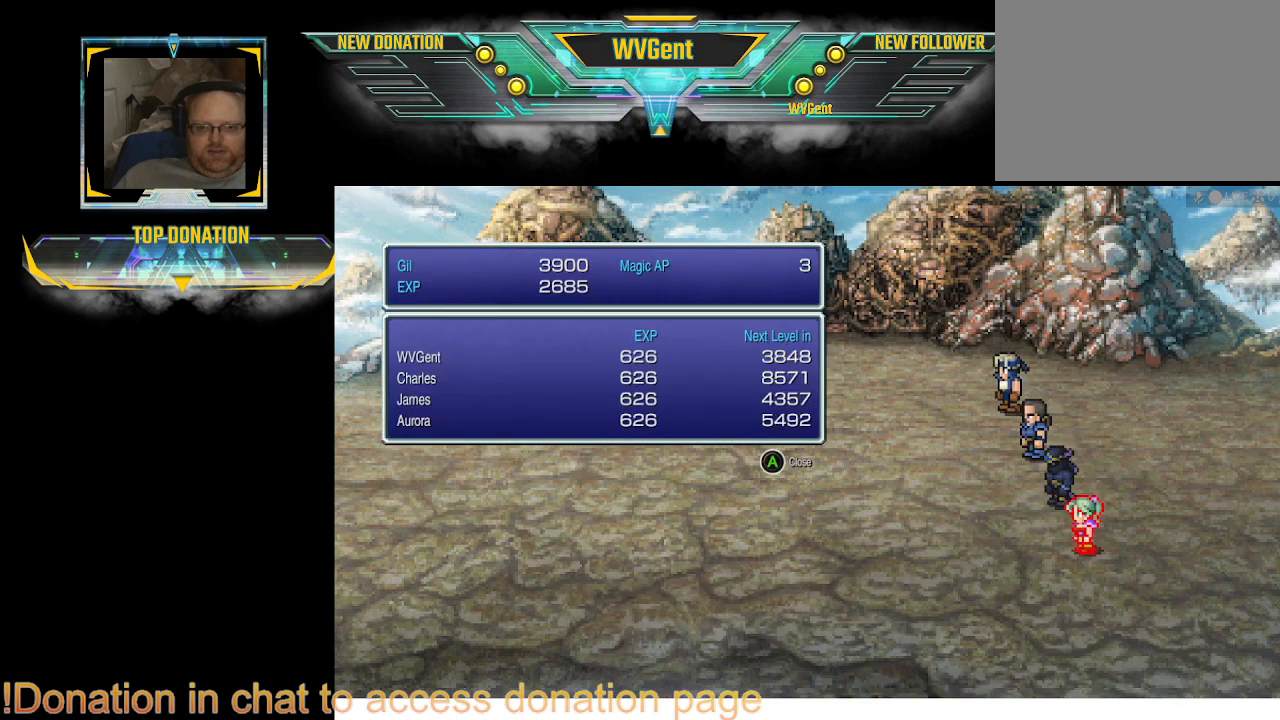
Gameplay with a controller (PlayStation layout); each line is a JSON object with the inputs held at the frame after it. "events" lists button and stick changes between this image and that frame as [ms after this image, input, new state], when the widget could be followed in between. Not read: L3 R3.
{"buttons": [], "left_stick": "center", "right_stick": "center", "events": [[333, "CROSS", "down"], [467, "CROSS", "up"]]}
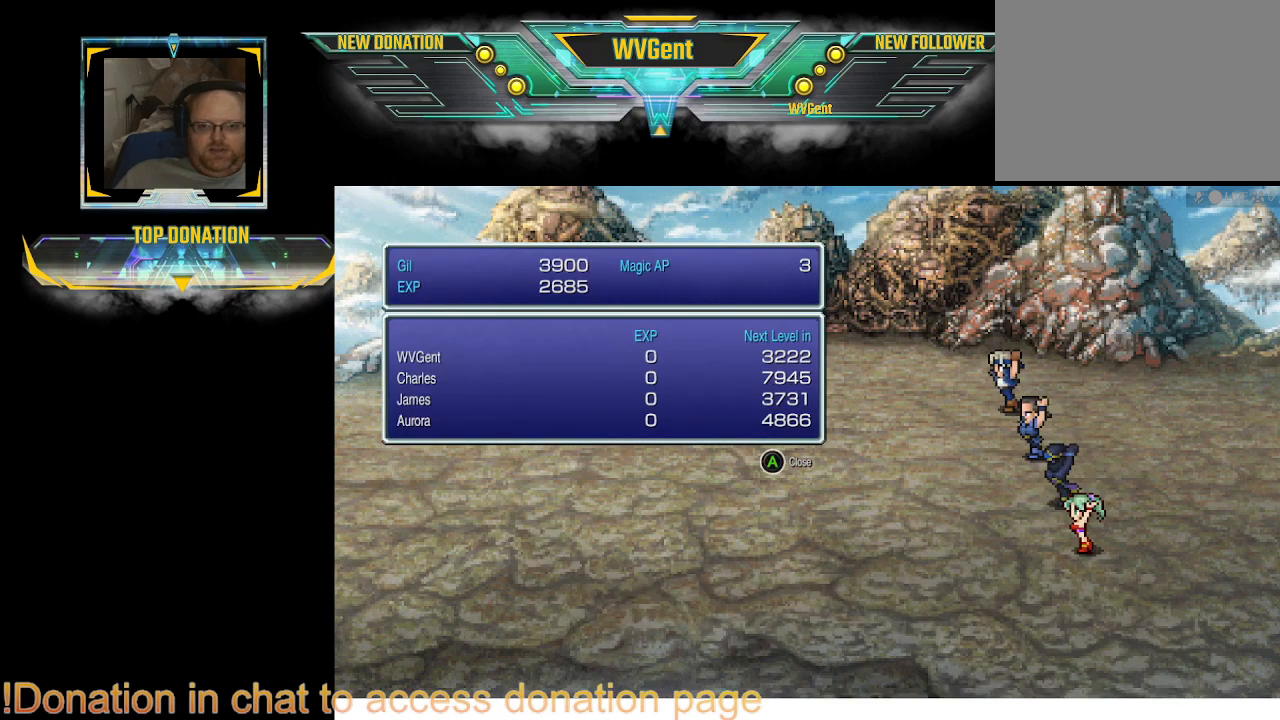
{"buttons": [], "left_stick": "center", "right_stick": "center", "events": [[233, "CROSS", "down"], [367, "CROSS", "up"]]}
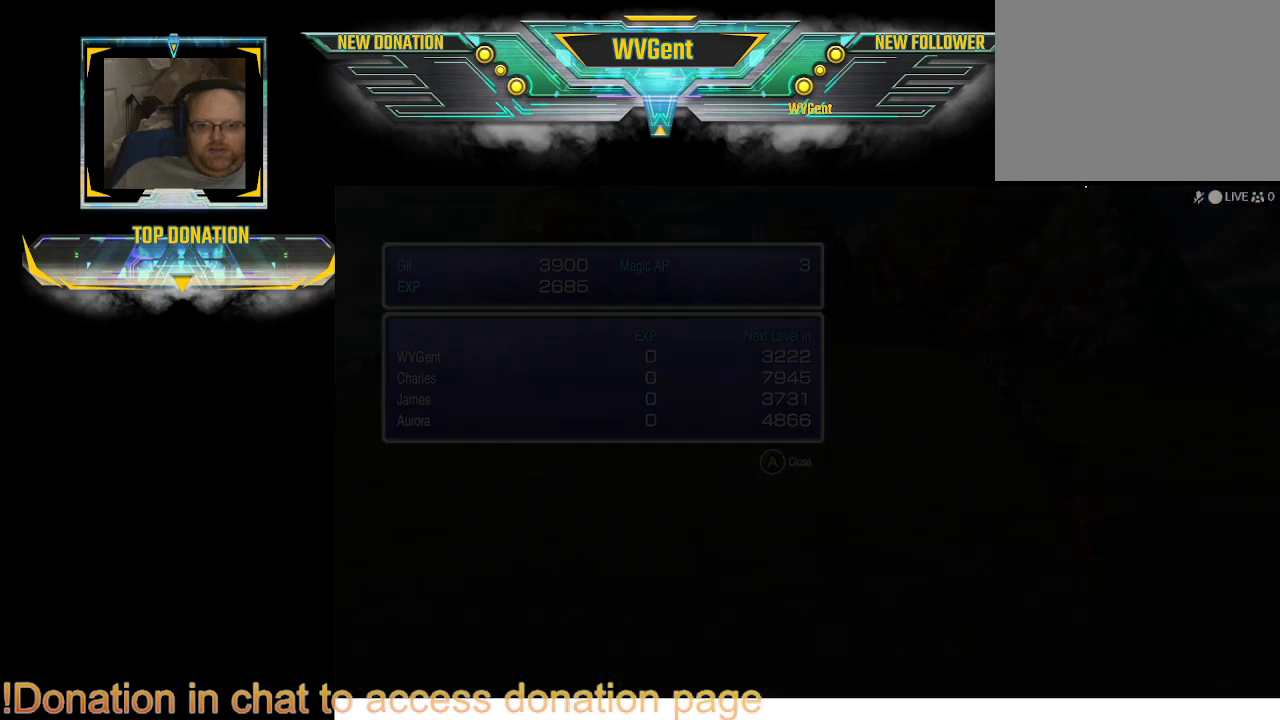
{"buttons": [], "left_stick": "center", "right_stick": "center", "events": []}
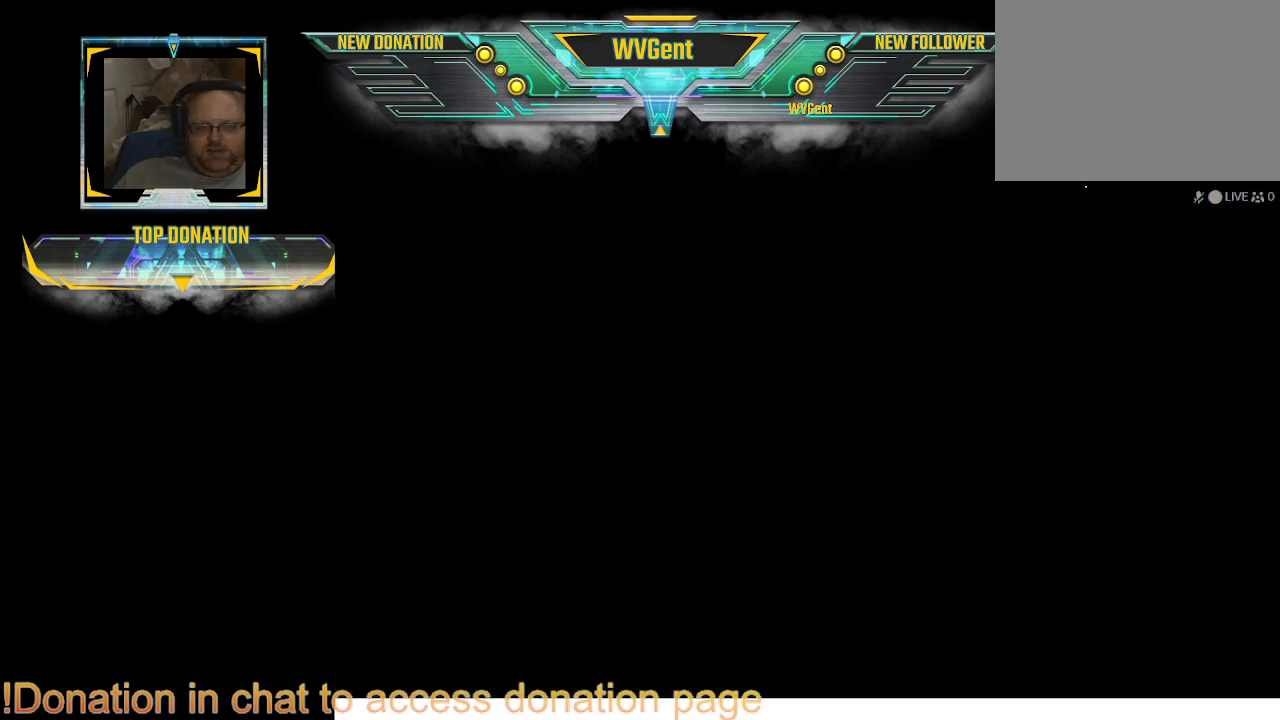
{"buttons": [], "left_stick": "center", "right_stick": "center", "events": []}
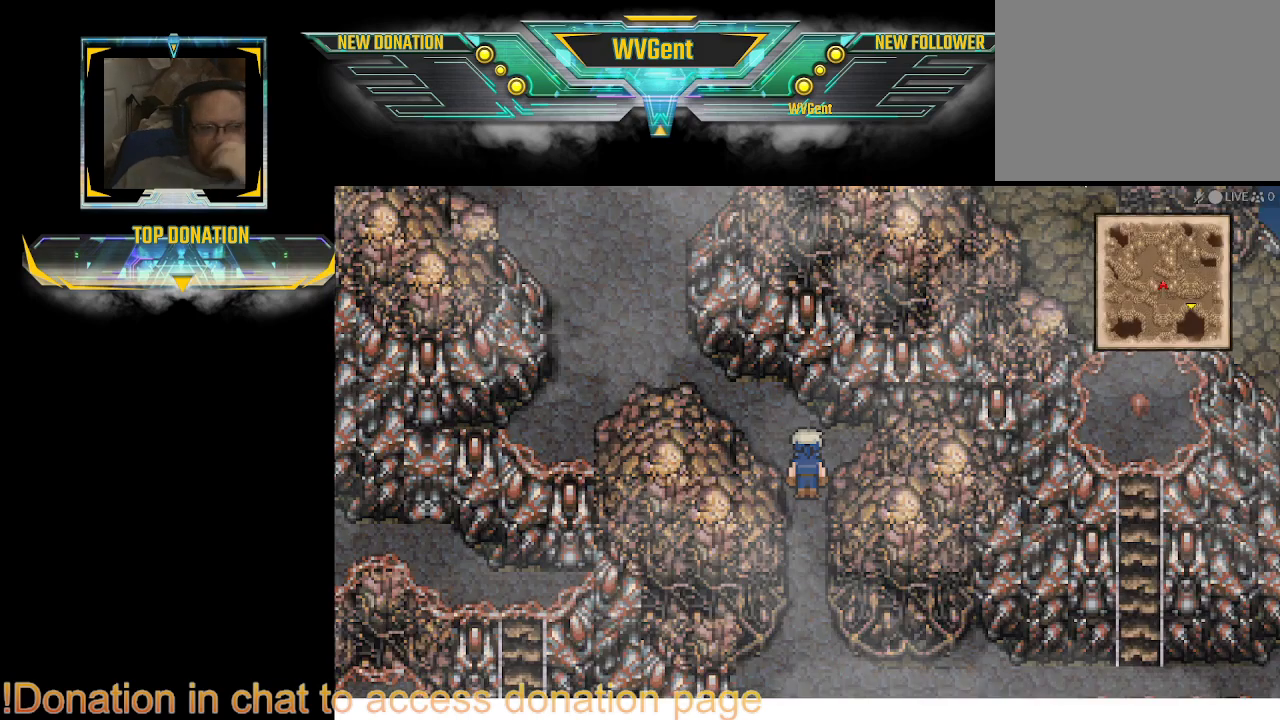
{"buttons": [], "left_stick": "up", "right_stick": "center", "events": [[367, "left_stick", "up"]]}
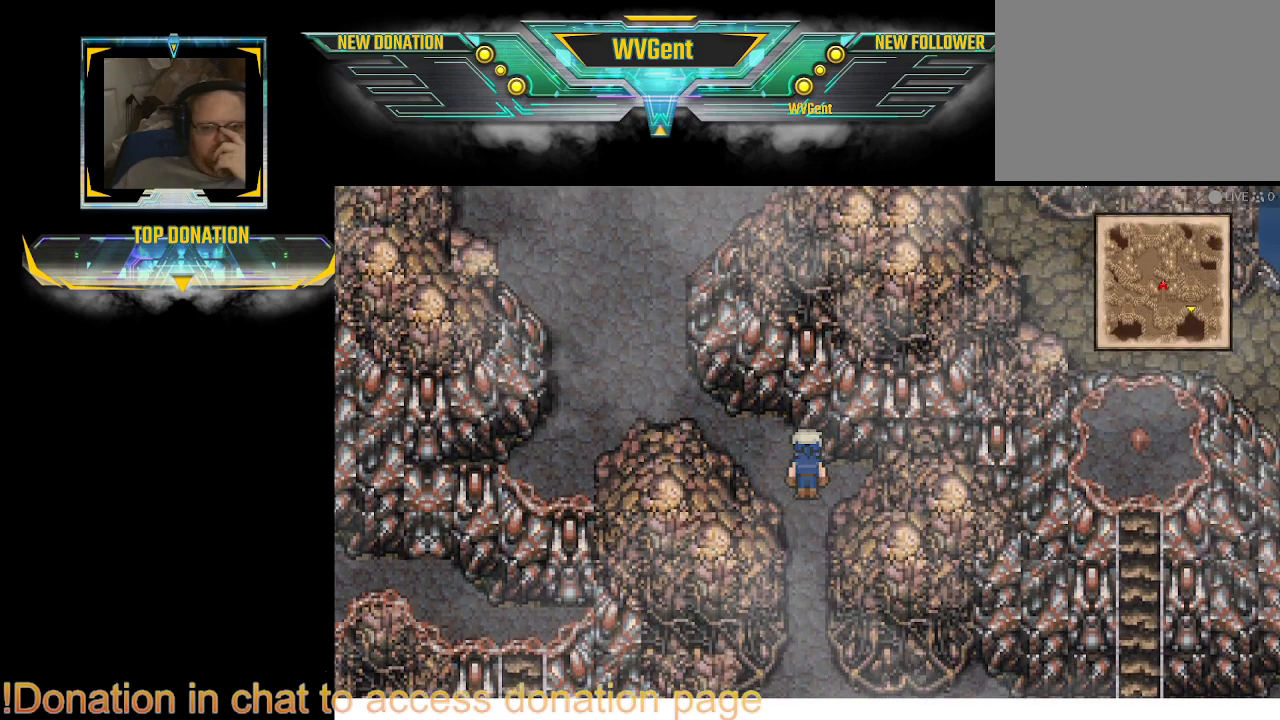
{"buttons": [], "left_stick": "up-left", "right_stick": "center", "events": [[67, "left_stick", "up-left"]]}
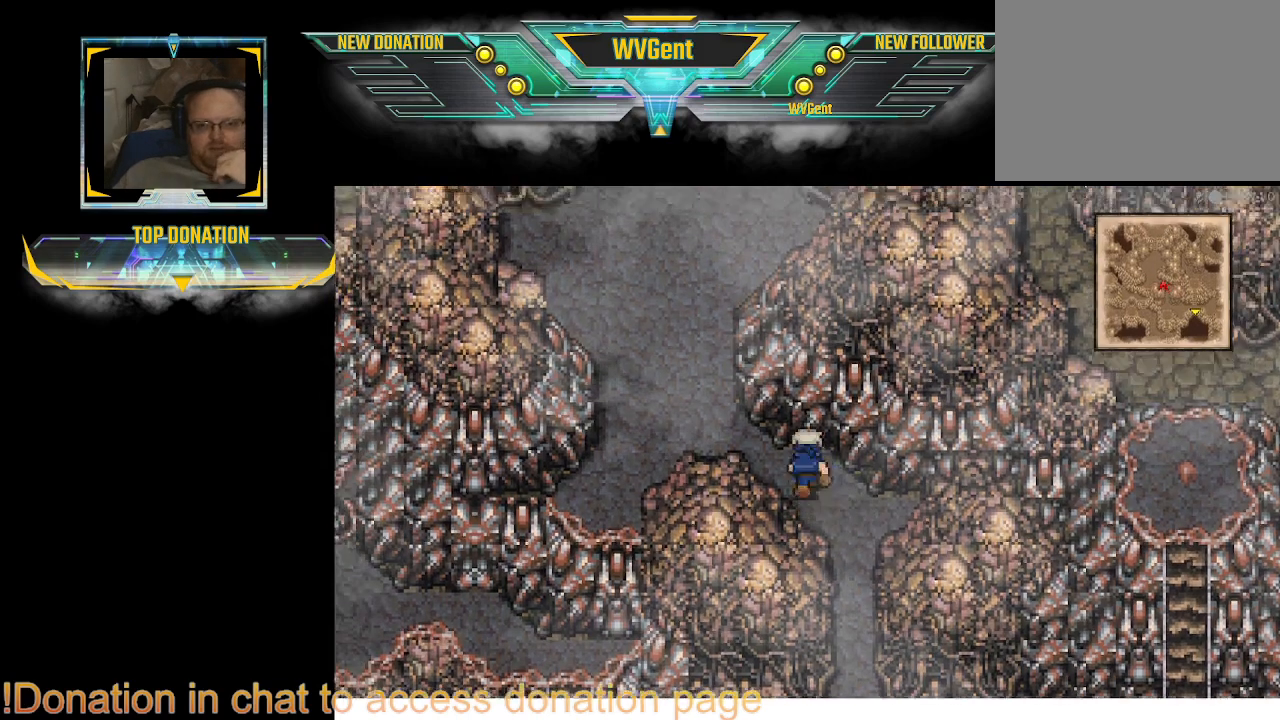
{"buttons": [], "left_stick": "up-left", "right_stick": "center", "events": [[67, "left_stick", "up"], [200, "left_stick", "up-left"]]}
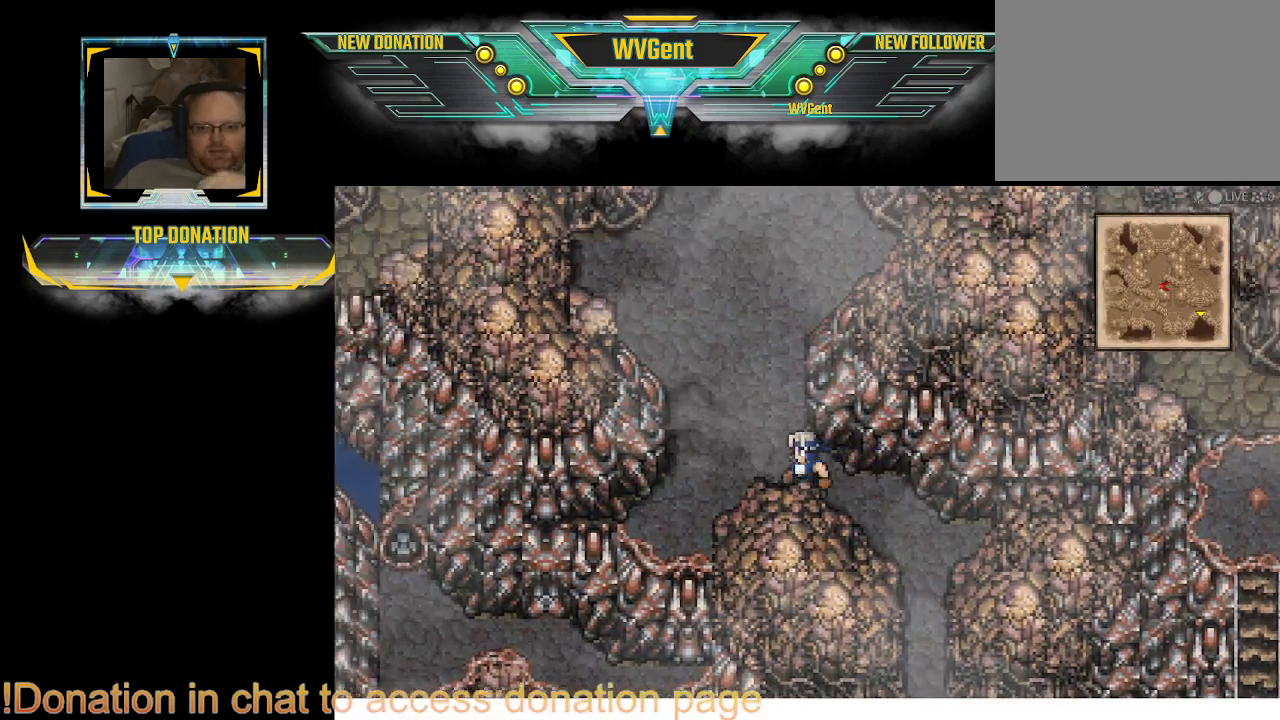
{"buttons": [], "left_stick": "up", "right_stick": "center", "events": [[33, "left_stick", "up"]]}
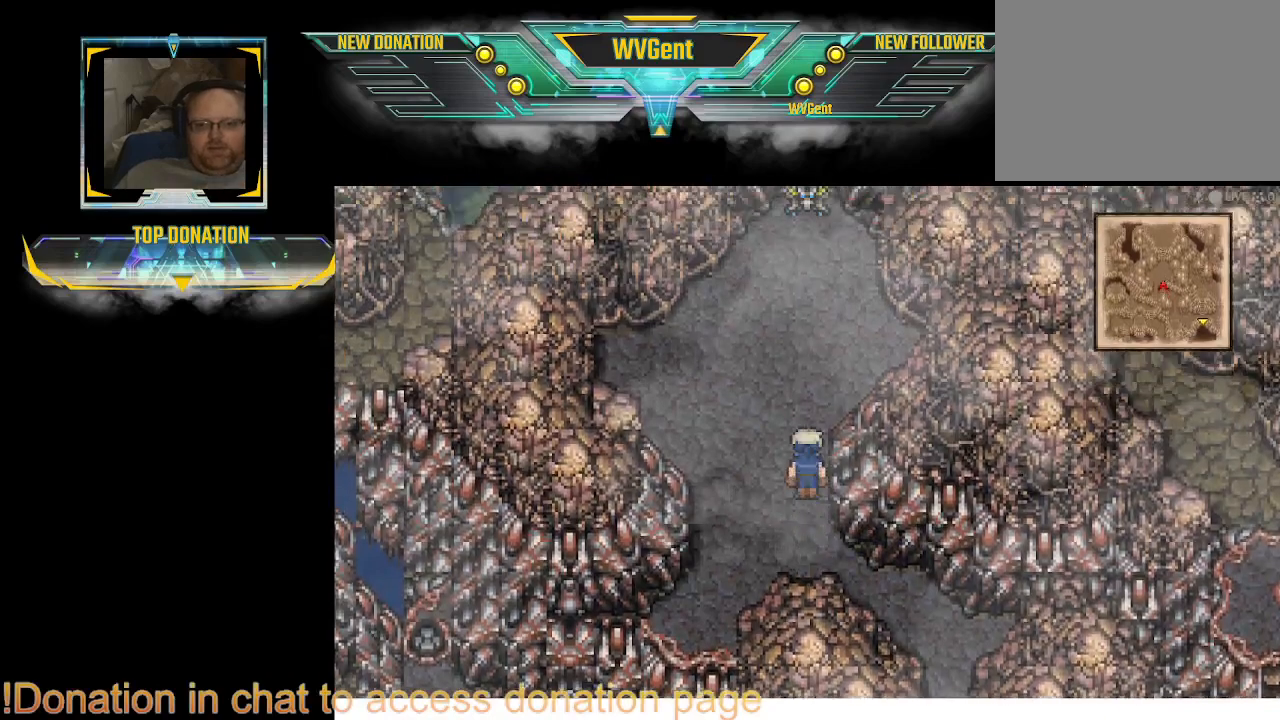
{"buttons": [], "left_stick": "up", "right_stick": "center", "events": []}
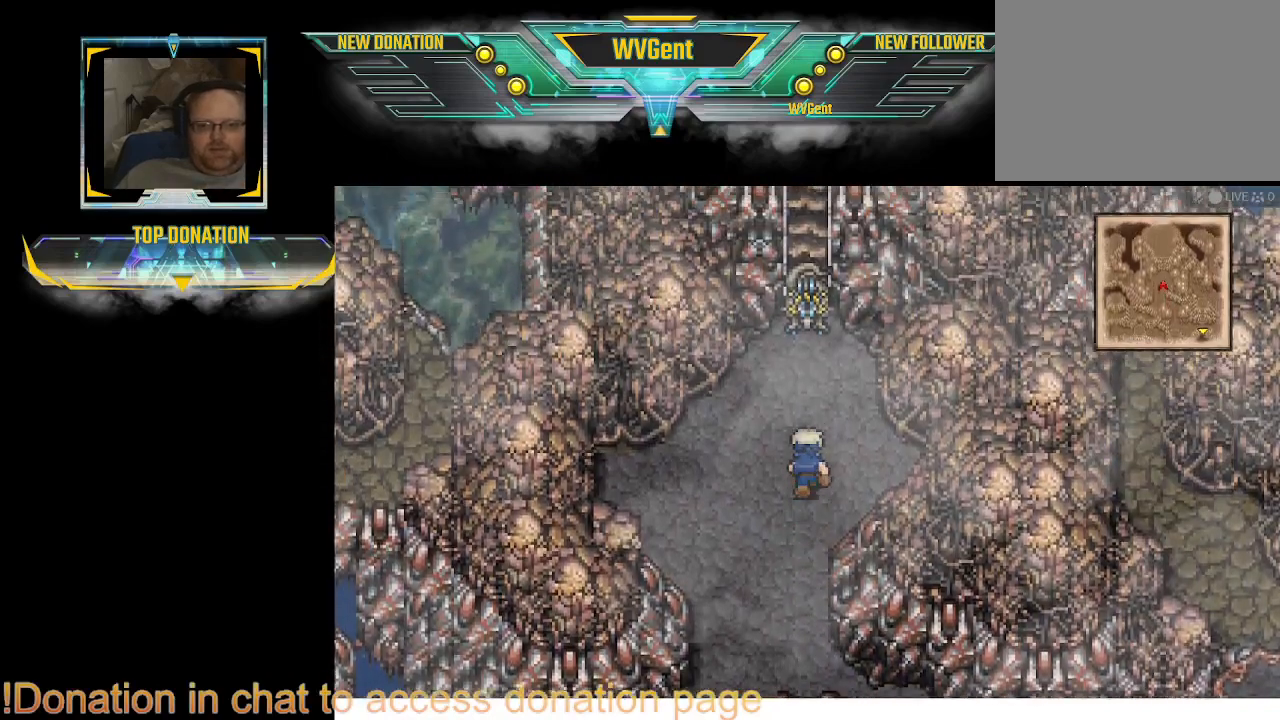
{"buttons": [], "left_stick": "up", "right_stick": "center", "events": []}
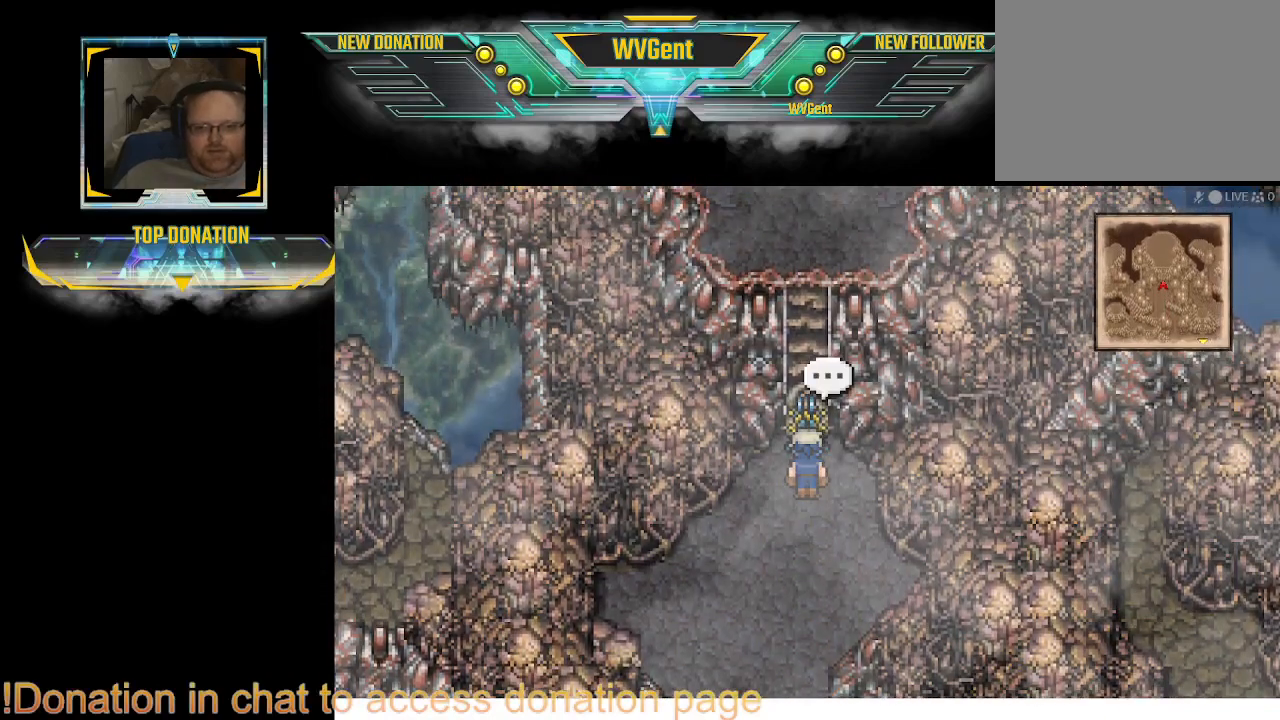
{"buttons": [], "left_stick": "center", "right_stick": "center", "events": [[267, "CROSS", "down"], [267, "left_stick", "center"], [400, "CROSS", "up"]]}